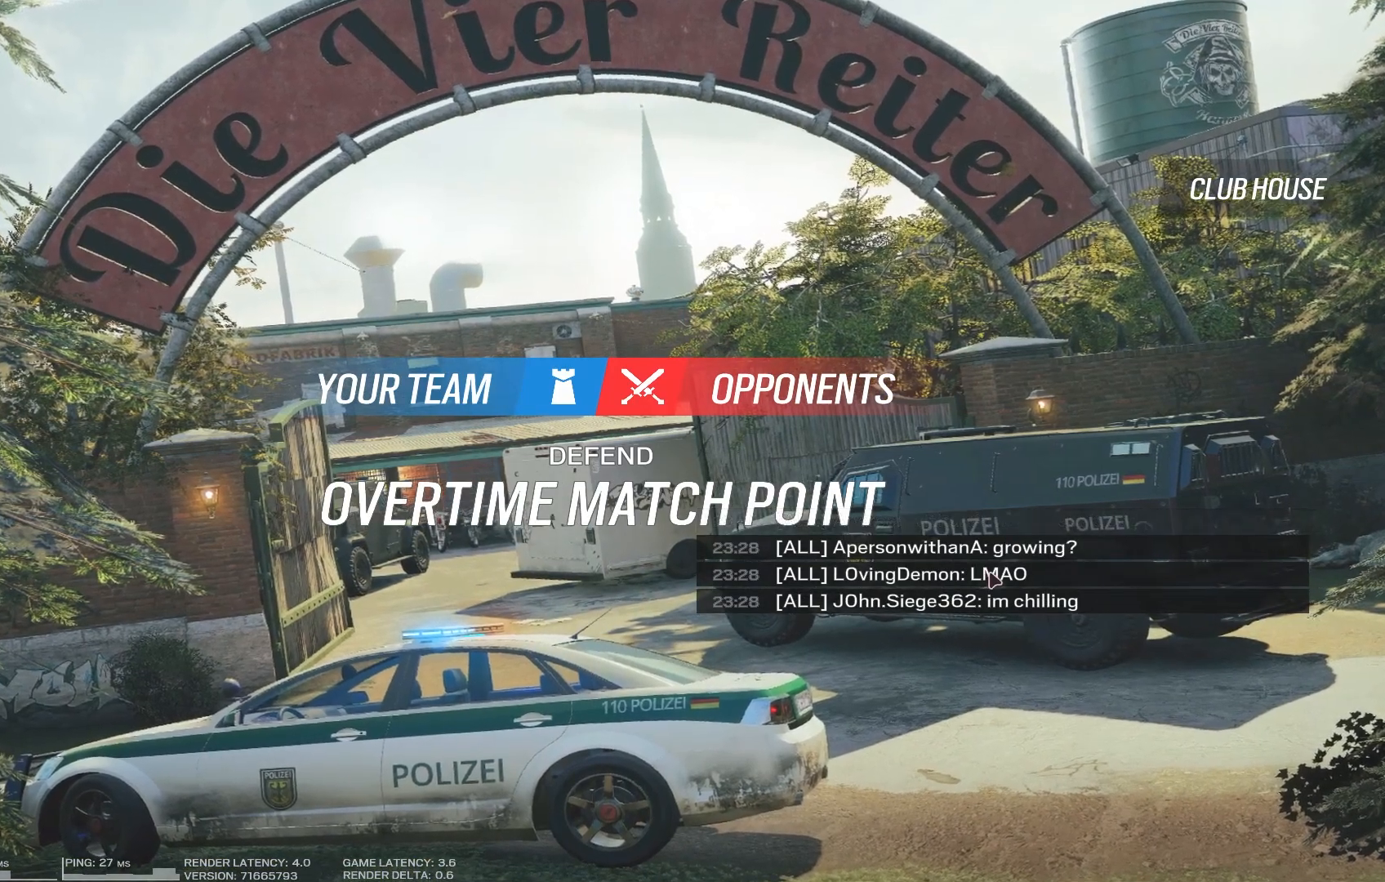
Gameplay with keyboard and mouse; each line is a JSON object with the keys and mouse buttons held at the frame after it. "events" lists presses ("down") and releases ("up") of "1", "2", "3", "4", "5", "a", "alt", "b", "c", "caps_lock", "ctrl", "d", "e", "f", "g", "q", "r", "s", "shift", "space", "super", "t", "tab", "tilde", "v", "w", "x", "z", "mouse_left", "mouse_wheel", "mouse_right", "mouse_mb4" and "mouse_mb5" between this image and that frame as [ms after this image, input, new state], when the widget could be followed in between. "mouse_left", "mouse_wheel", "mouse_right", "mouse_mb4", "mouse_mb5" = the "left", "wheel", "right", "mb4", "mb5" buttons of the "mouse" list. No other keys are recorded. "wheel" means that the mouse wheel is clicked or scrolled. Mouse movement is not recorded.
{"keys": ["t"], "mouse": [], "events": [[433, "t", "down"]]}
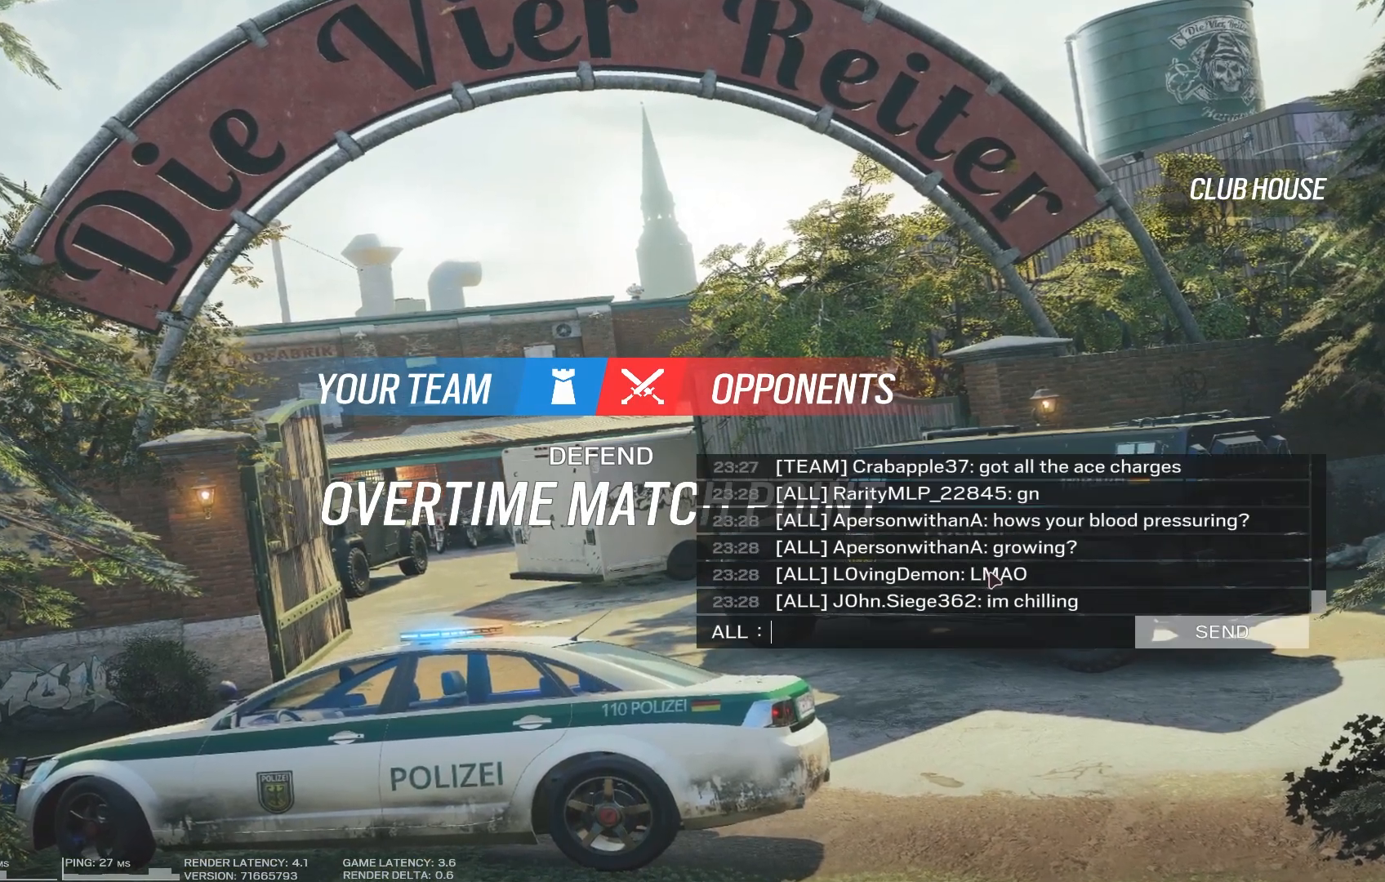
{"keys": [], "mouse": [], "events": [[33, "t", "up"]]}
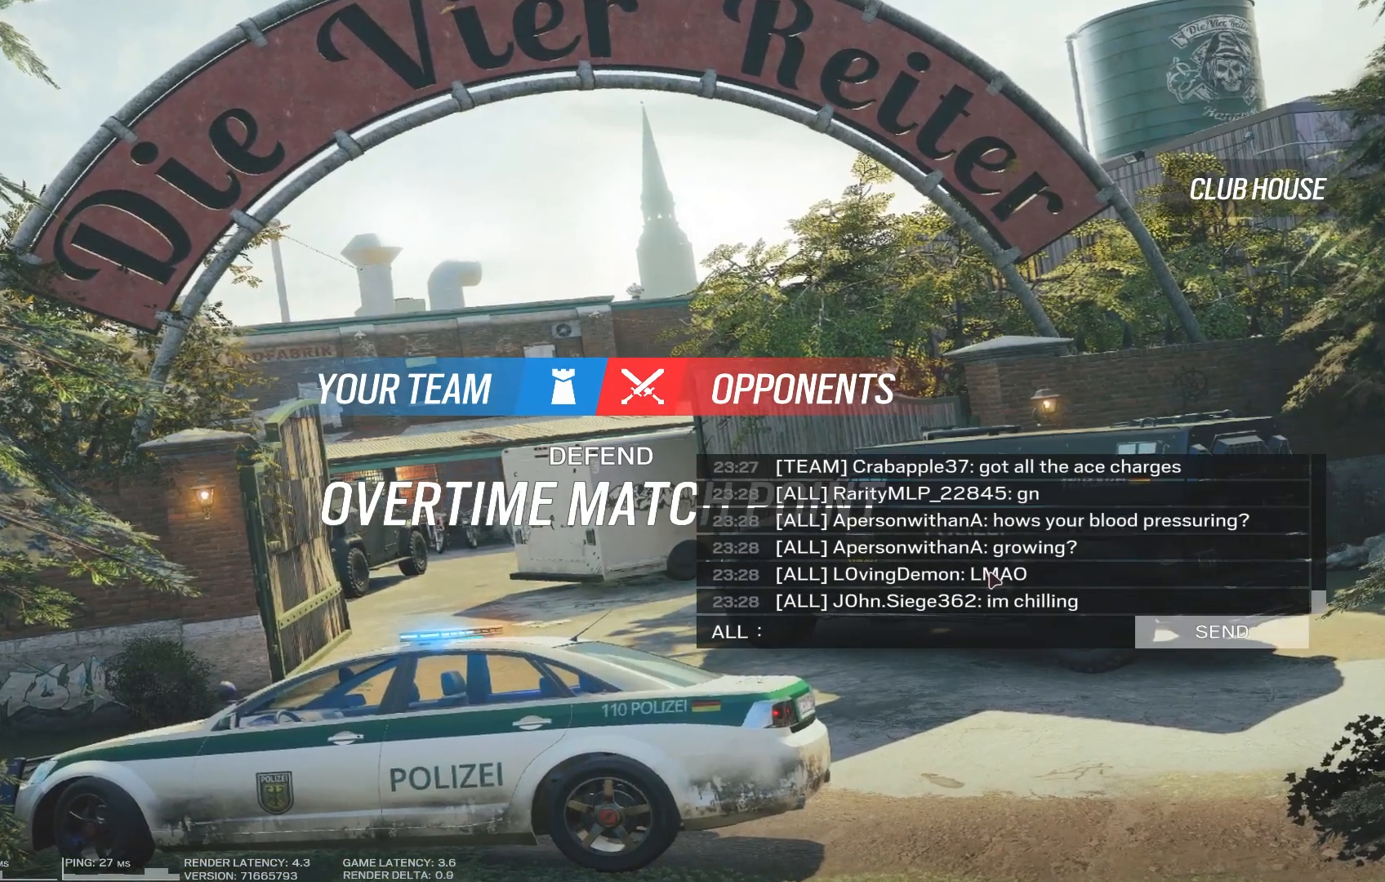
{"keys": [], "mouse": [], "events": []}
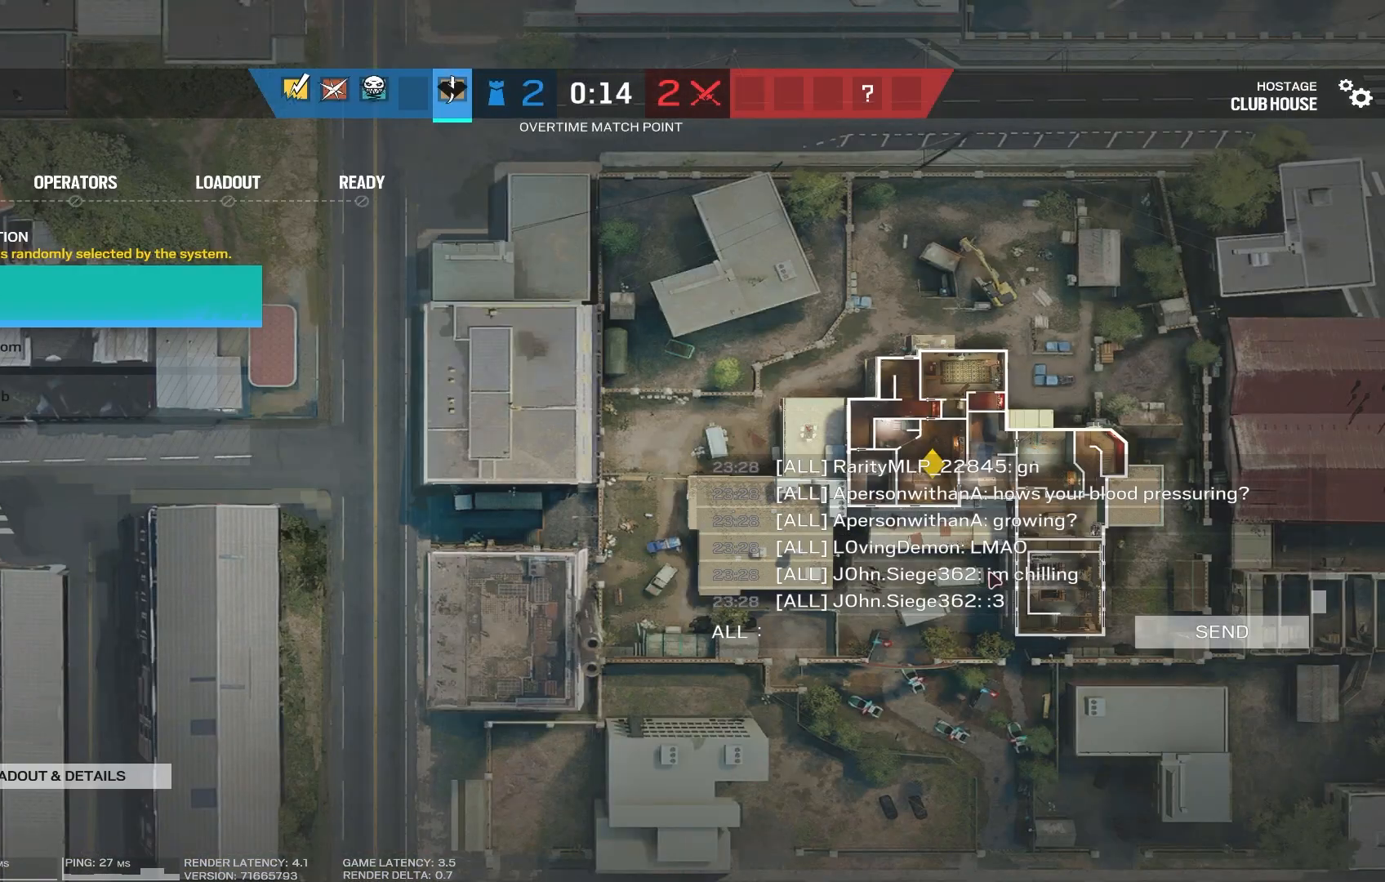
{"keys": [], "mouse": [], "events": []}
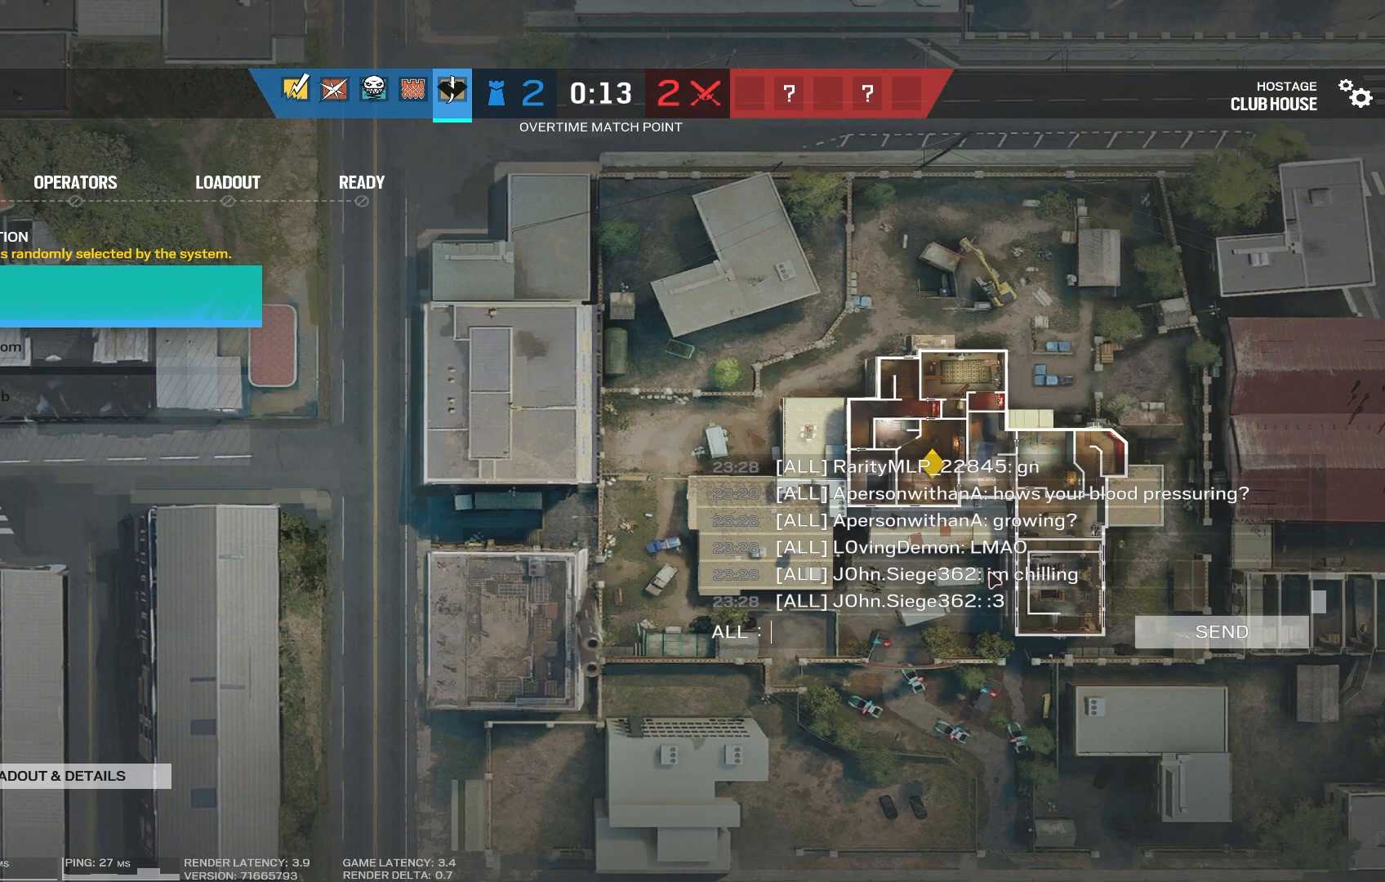
{"keys": [], "mouse": [], "events": []}
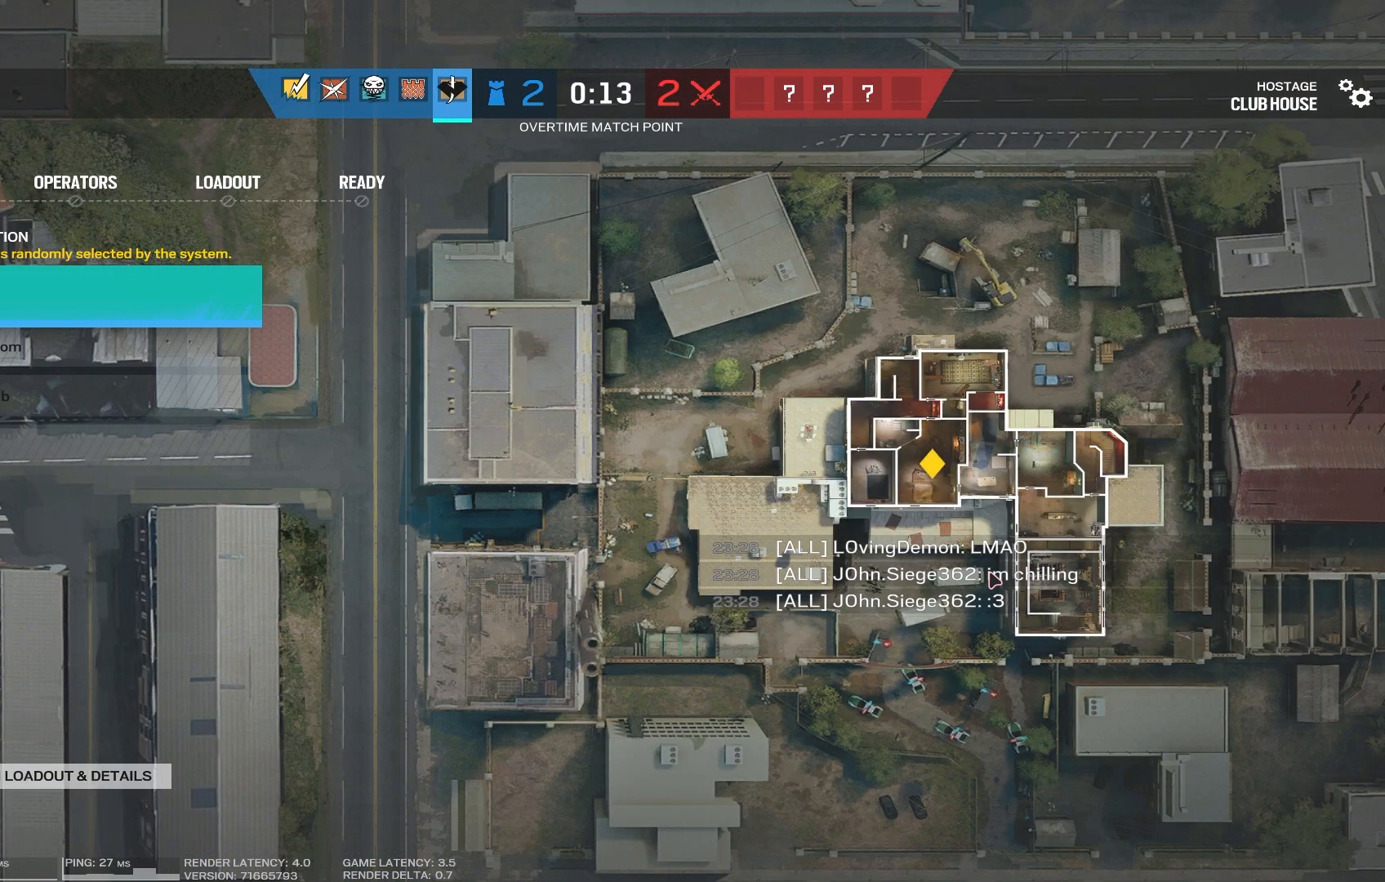
{"keys": [], "mouse": [], "events": []}
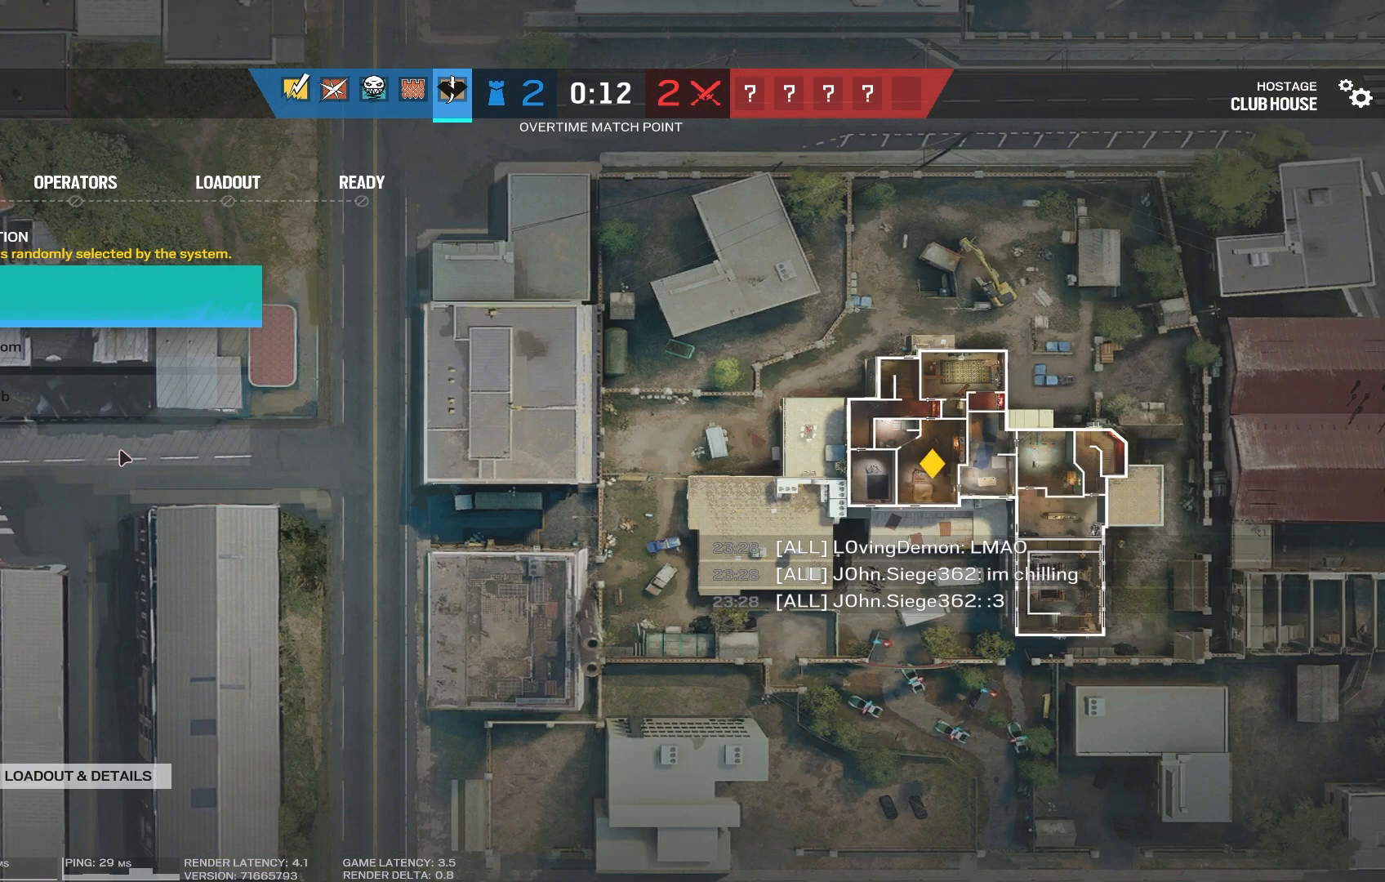
{"keys": [], "mouse": ["left"], "events": [[467, "mouse_left", "down"]]}
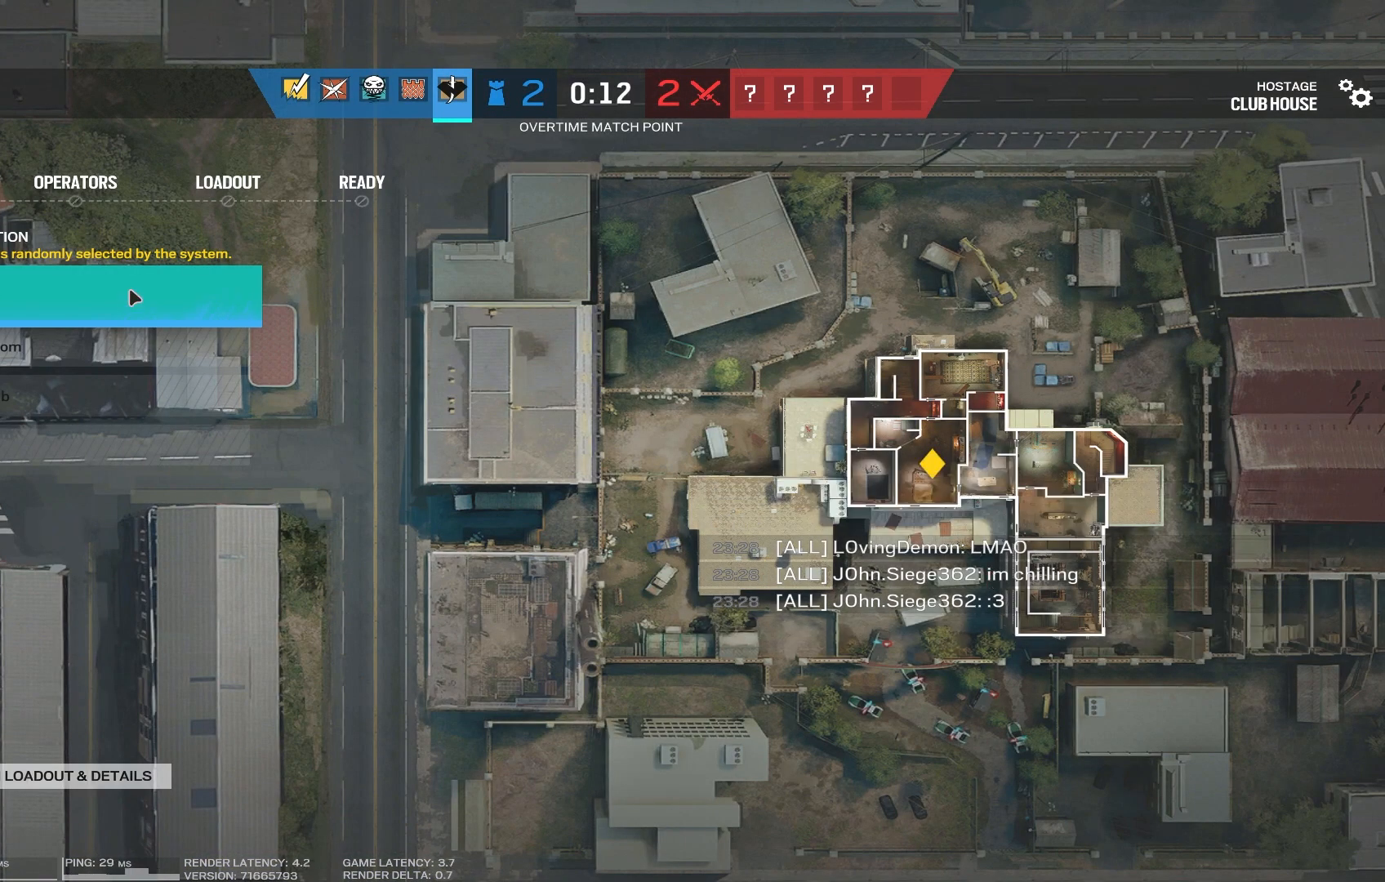
{"keys": [], "mouse": [], "events": [[67, "mouse_left", "up"]]}
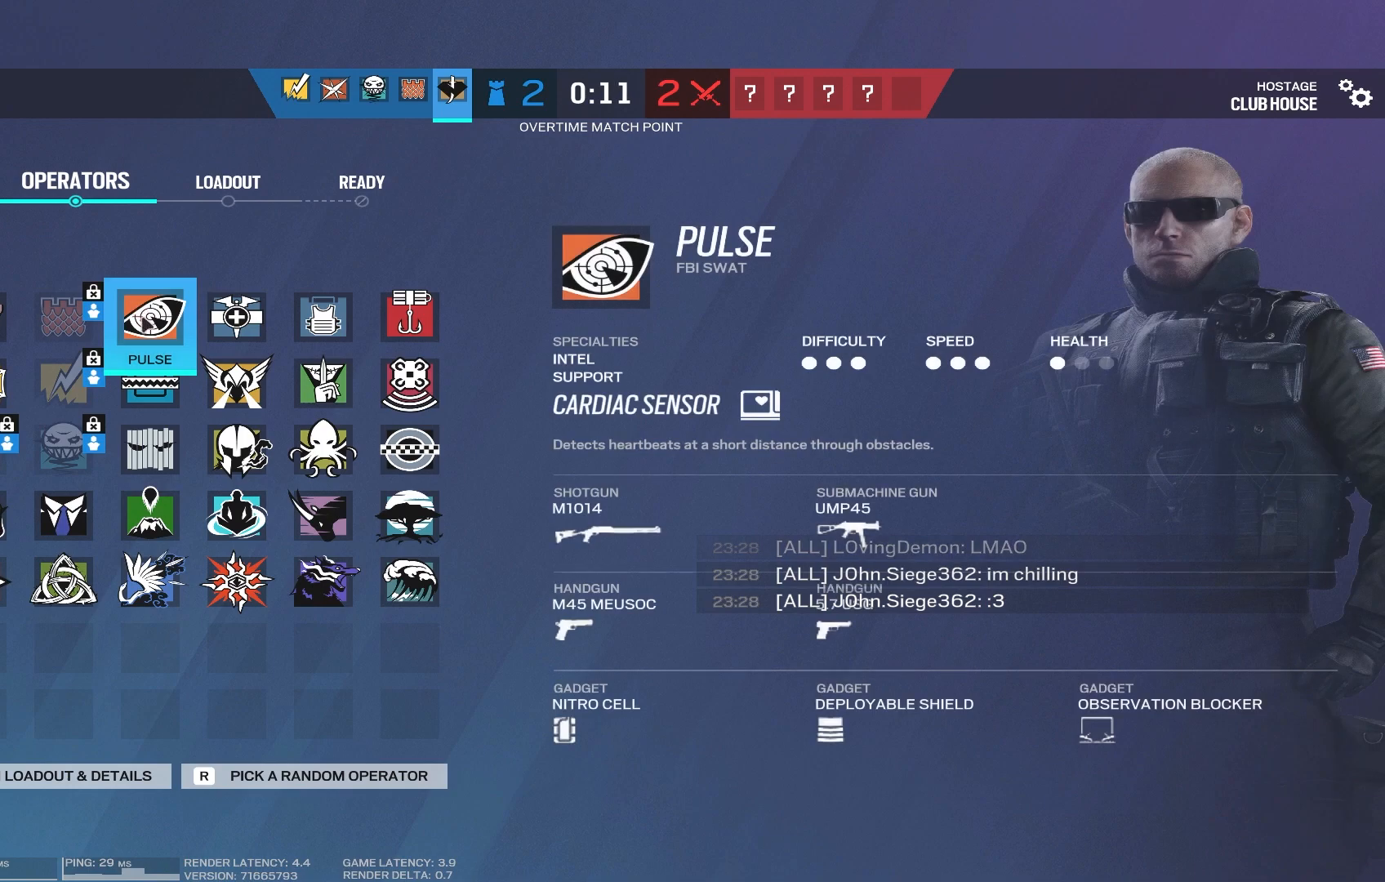
{"keys": [], "mouse": [], "events": []}
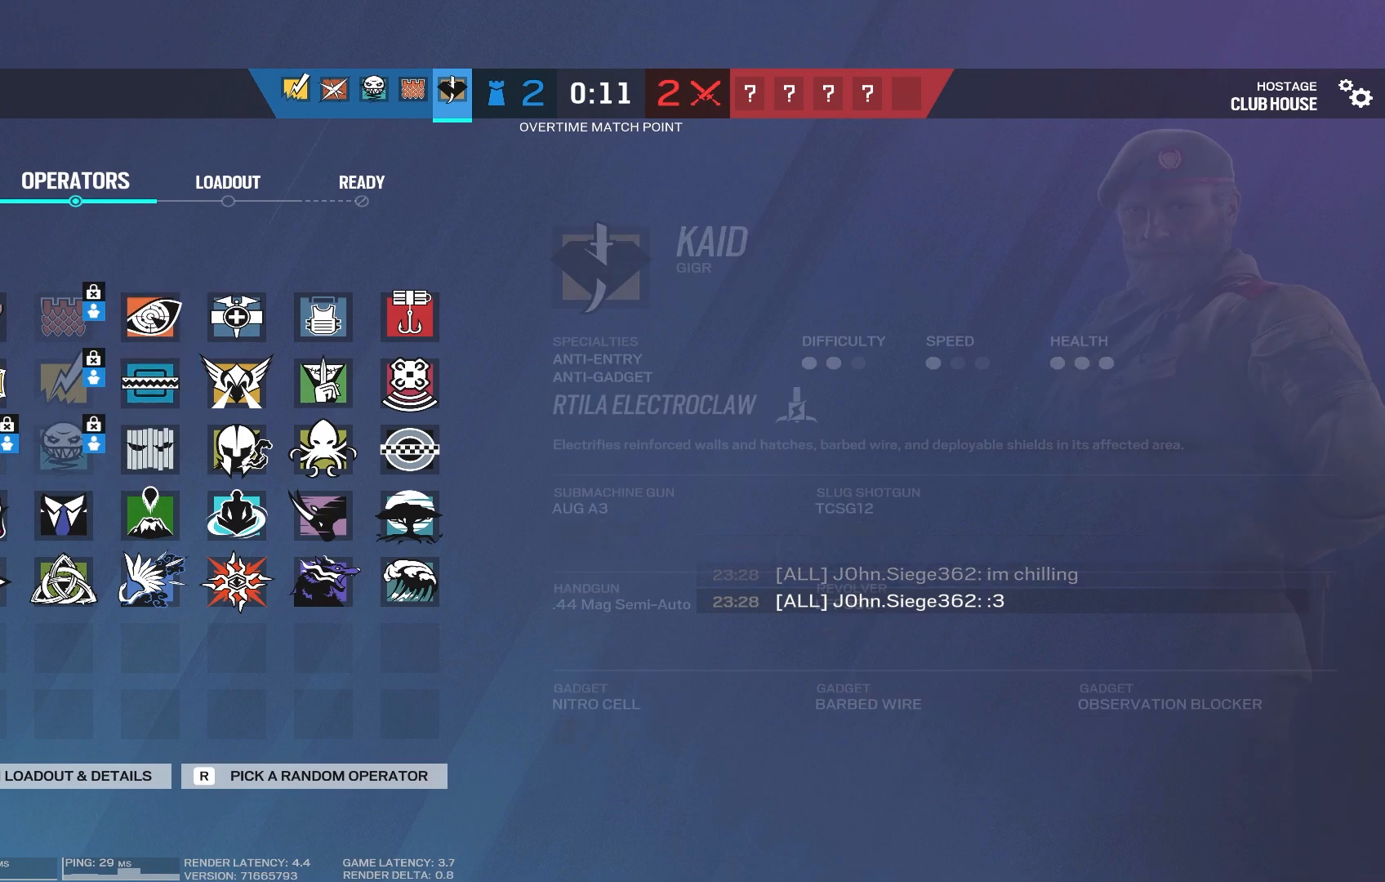
{"keys": [], "mouse": [], "events": []}
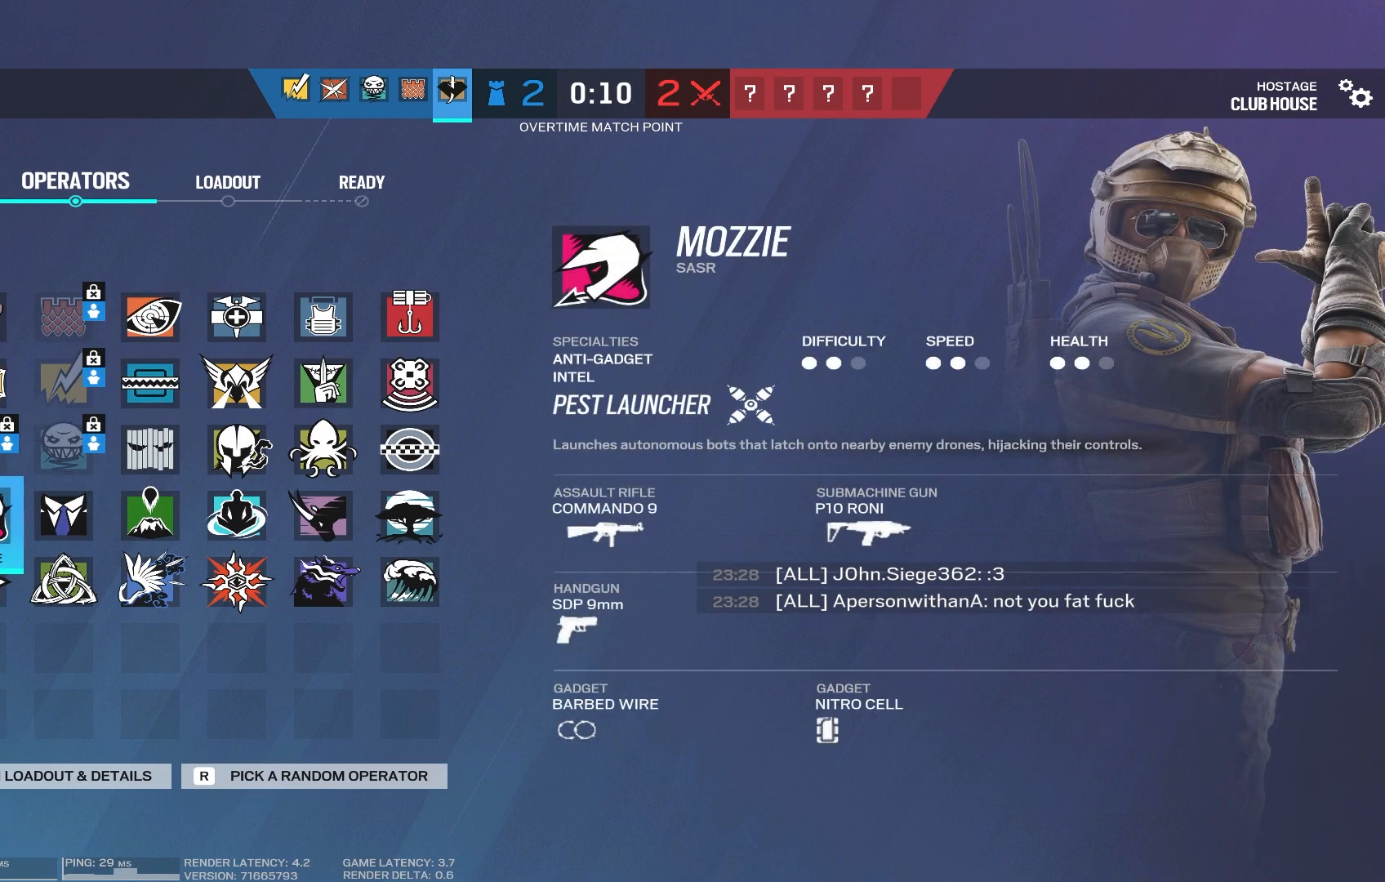
{"keys": [], "mouse": [], "events": []}
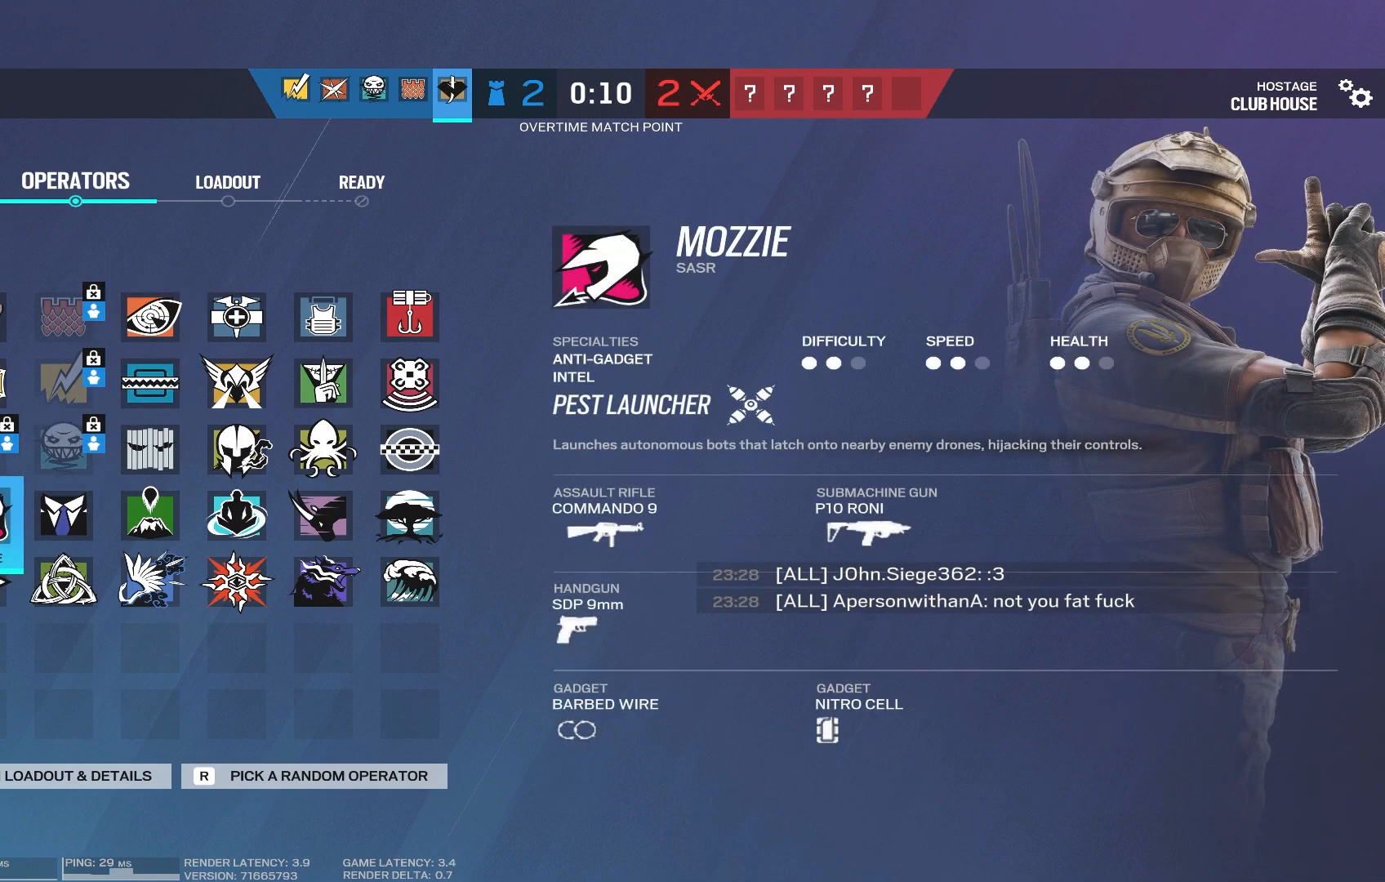
{"keys": [], "mouse": [], "events": []}
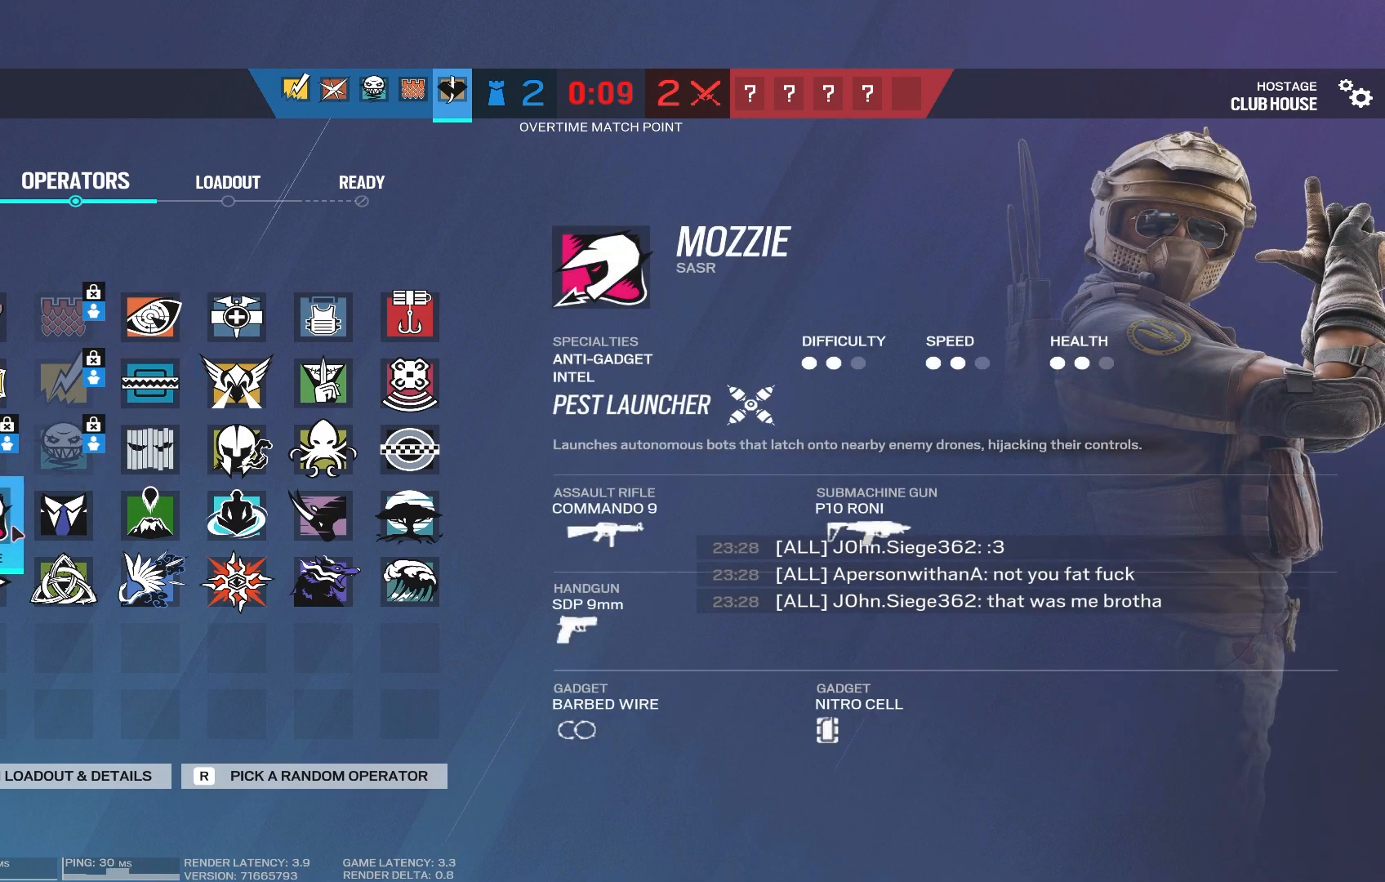
{"keys": [], "mouse": [], "events": []}
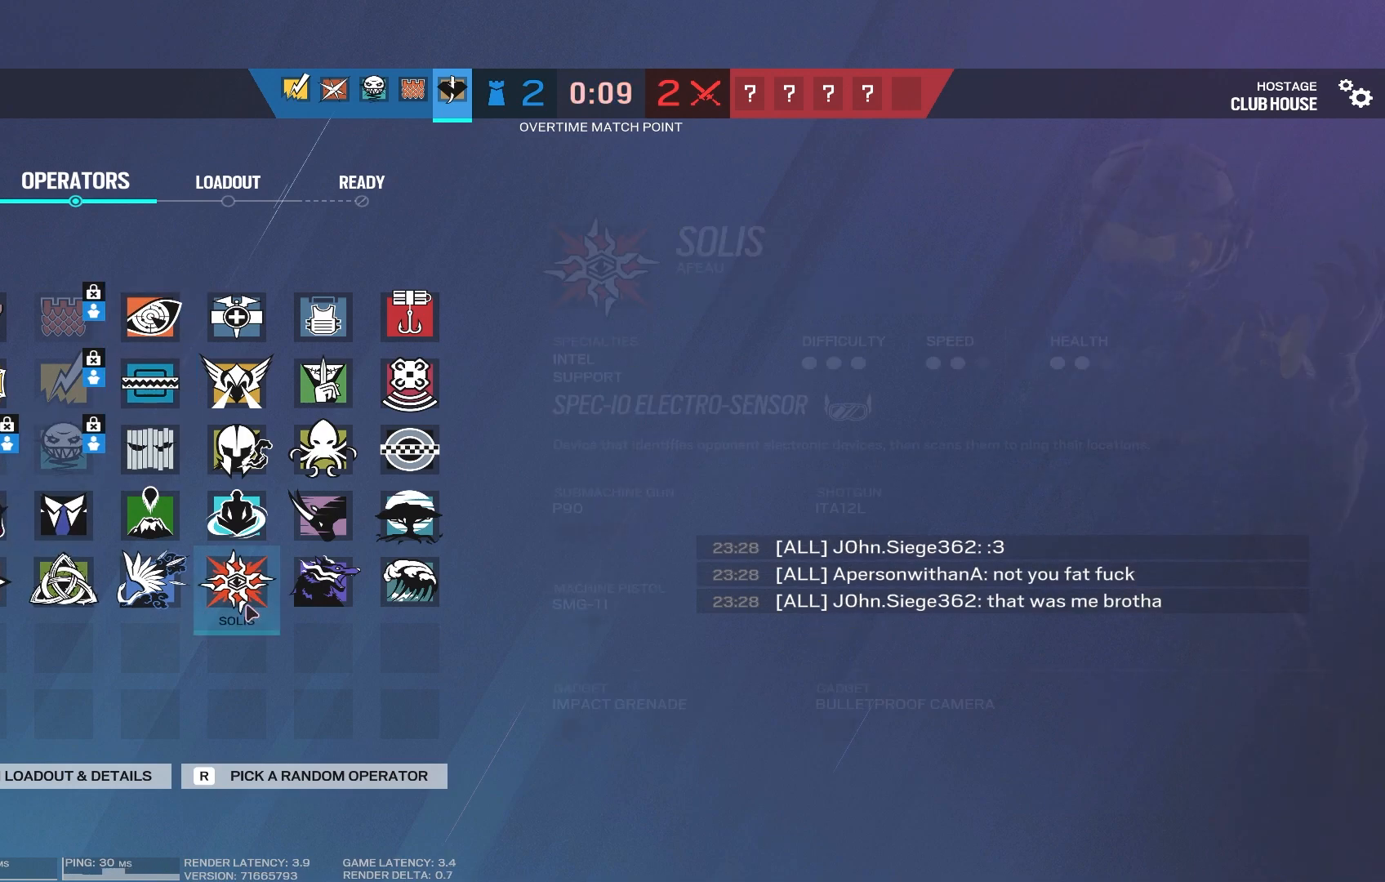
{"keys": [], "mouse": [], "events": []}
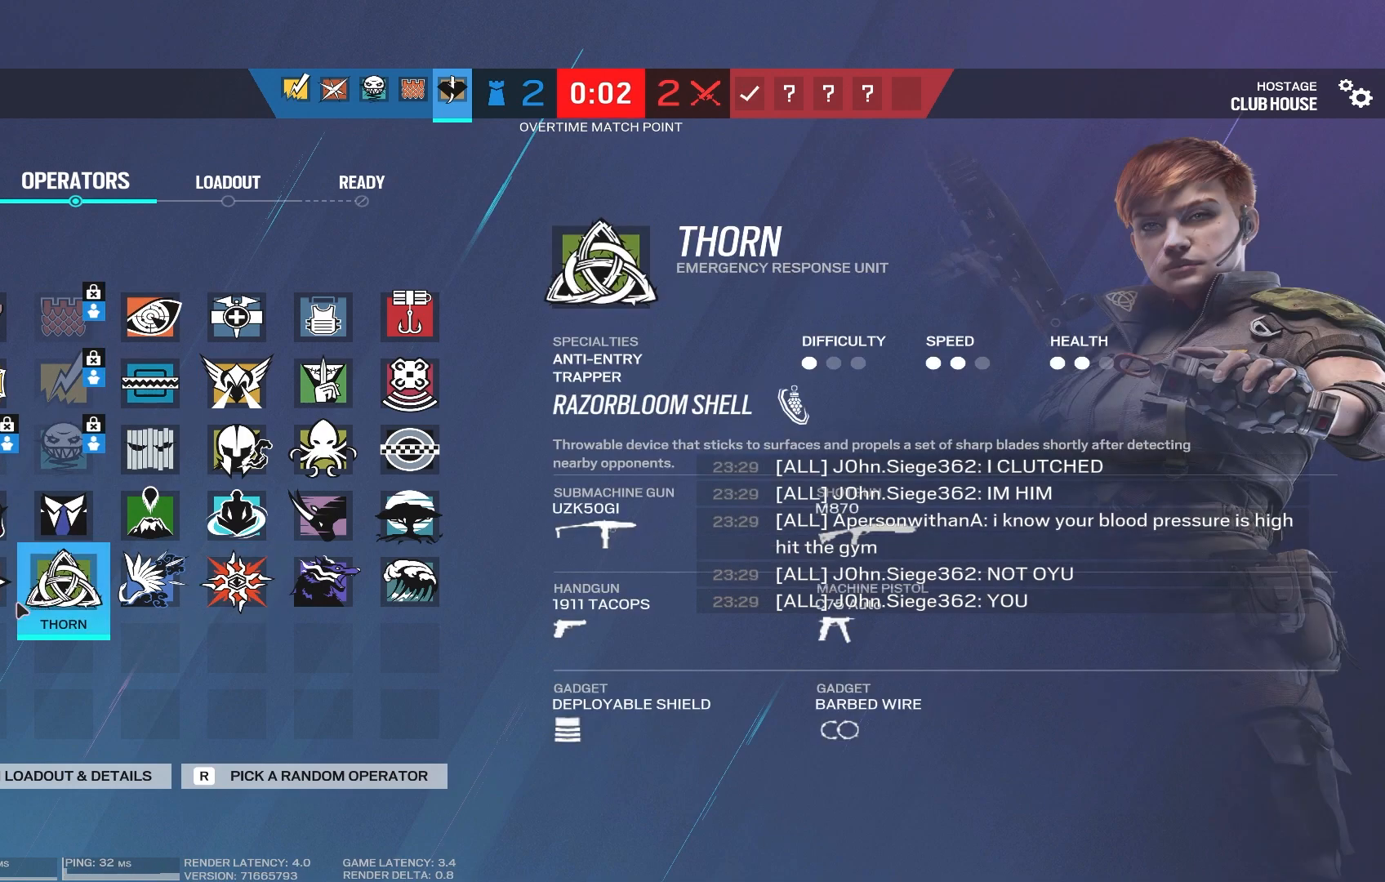
{"keys": [], "mouse": [], "events": []}
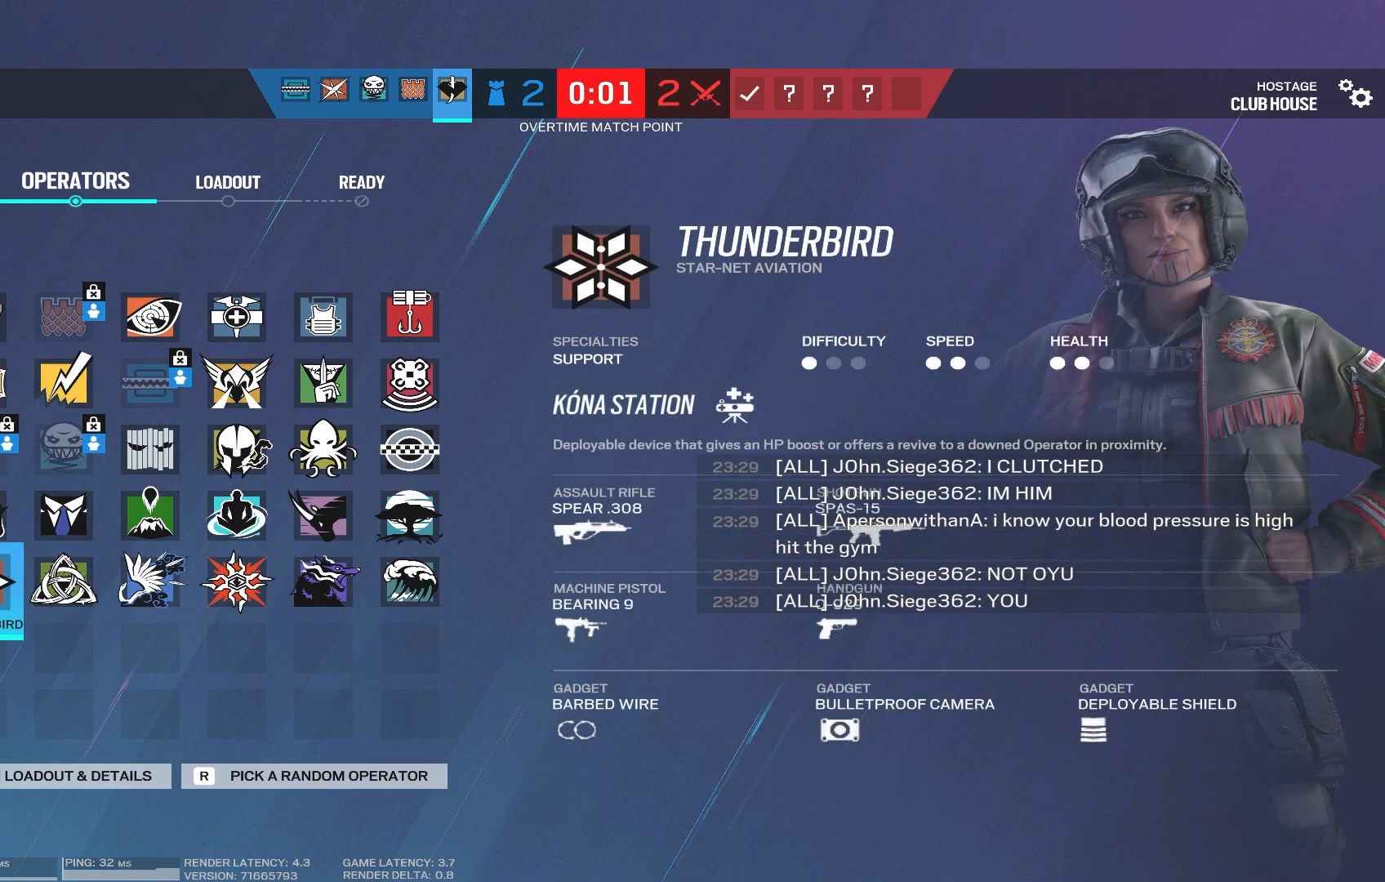
{"keys": [], "mouse": [], "events": []}
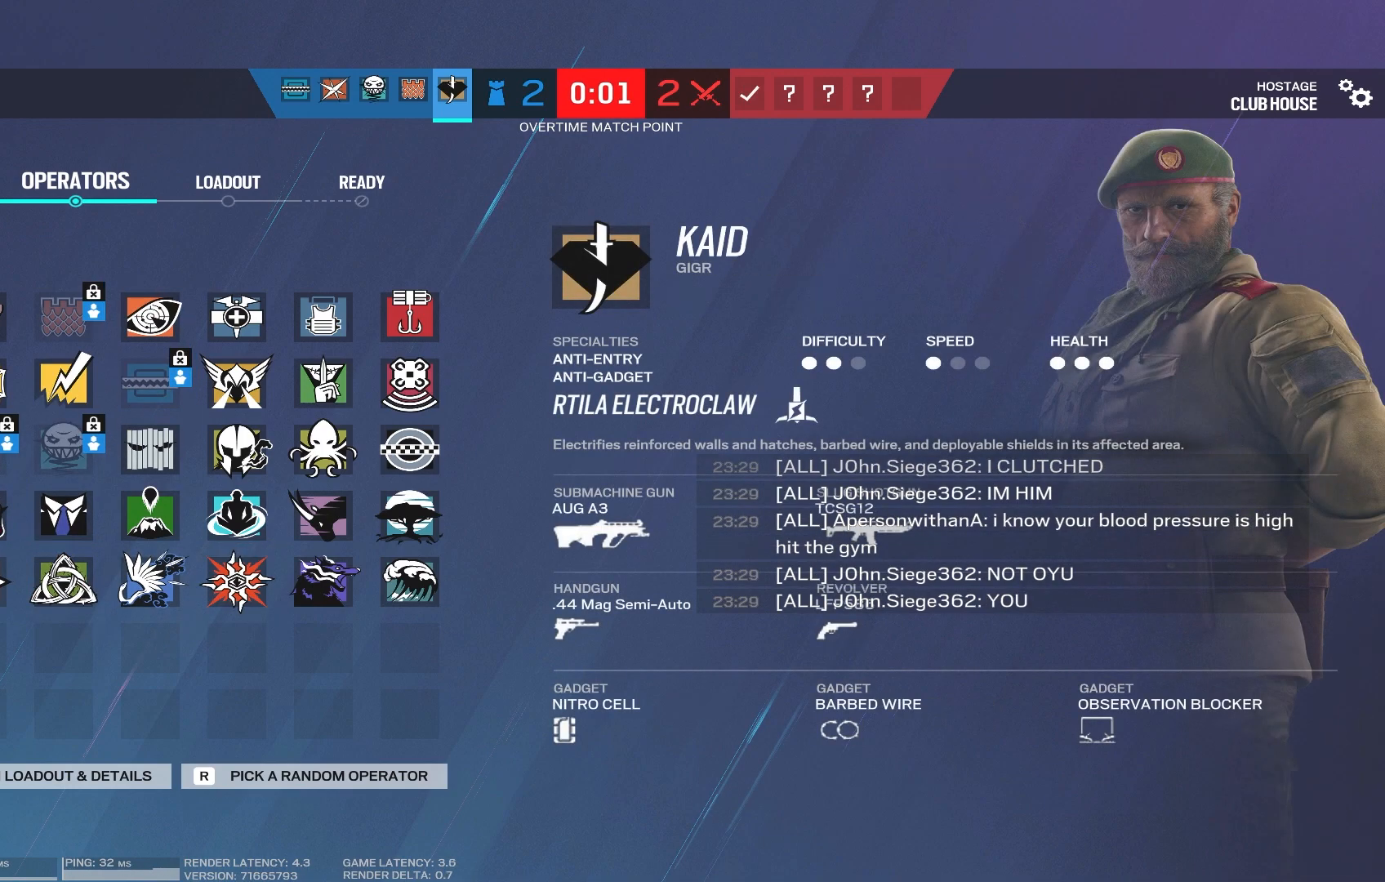
{"keys": [], "mouse": [], "events": [[183, "mouse_left", "down"], [300, "mouse_left", "up"]]}